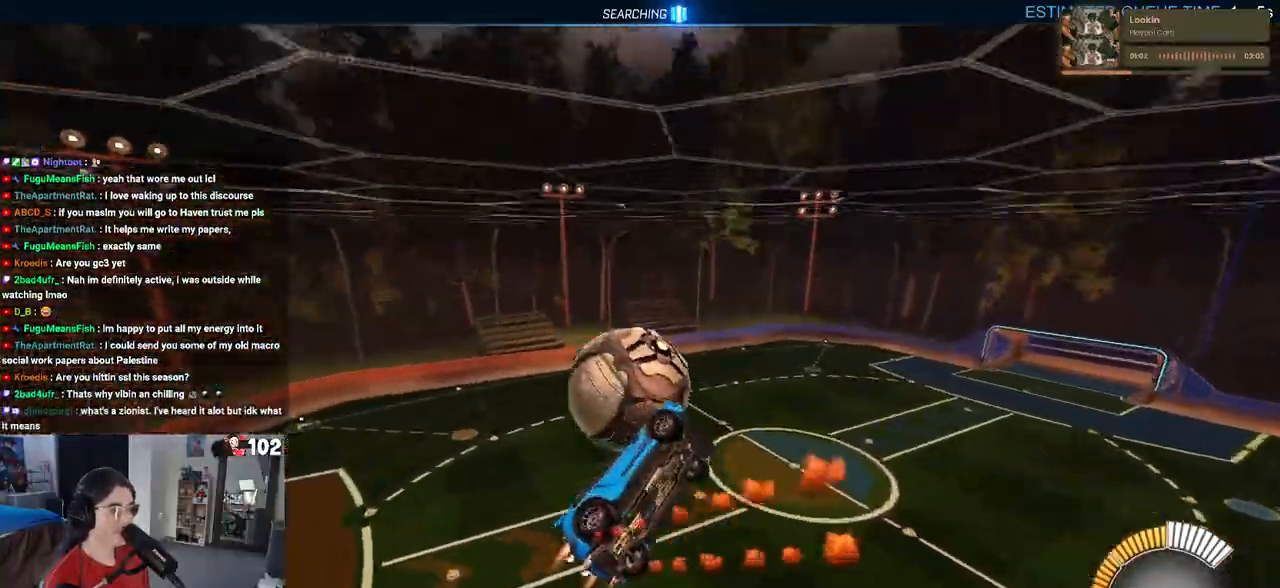
Gameplay with a controller (PlayStation layout); each line is a JSON object with the inputs held at the frame after it. "events" lists button and stick changes between this image and that frame as [ms after this image, input, new state], when the widget could be followed in between.
{"buttons": ["R1", "R2"], "left_stick": "down", "right_stick": "center", "events": [[67, "left_stick", "down"]]}
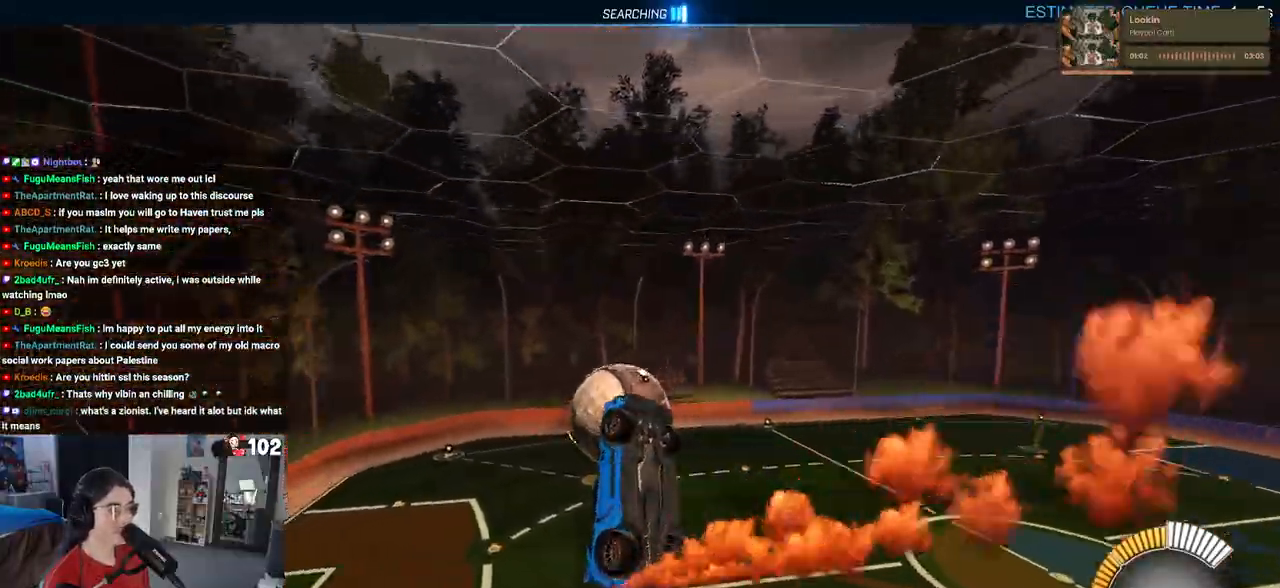
{"buttons": ["SQUARE", "R1", "R2"], "left_stick": "up-right", "right_stick": "center", "events": [[50, "left_stick", "center"], [117, "CROSS", "down"], [217, "SQUARE", "down"], [217, "left_stick", "up"], [233, "CROSS", "up"], [283, "left_stick", "up-right"]]}
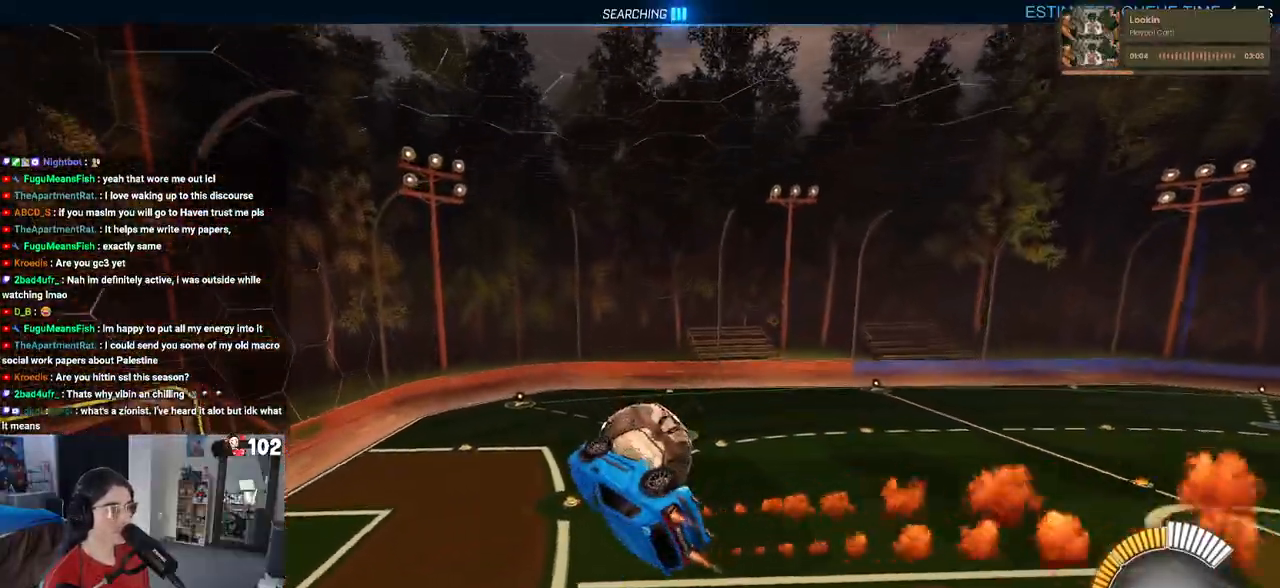
{"buttons": ["R1", "R2"], "left_stick": "left", "right_stick": "center", "events": [[33, "R1", "up"], [267, "SQUARE", "up"], [283, "left_stick", "center"], [367, "R1", "down"], [400, "left_stick", "left"]]}
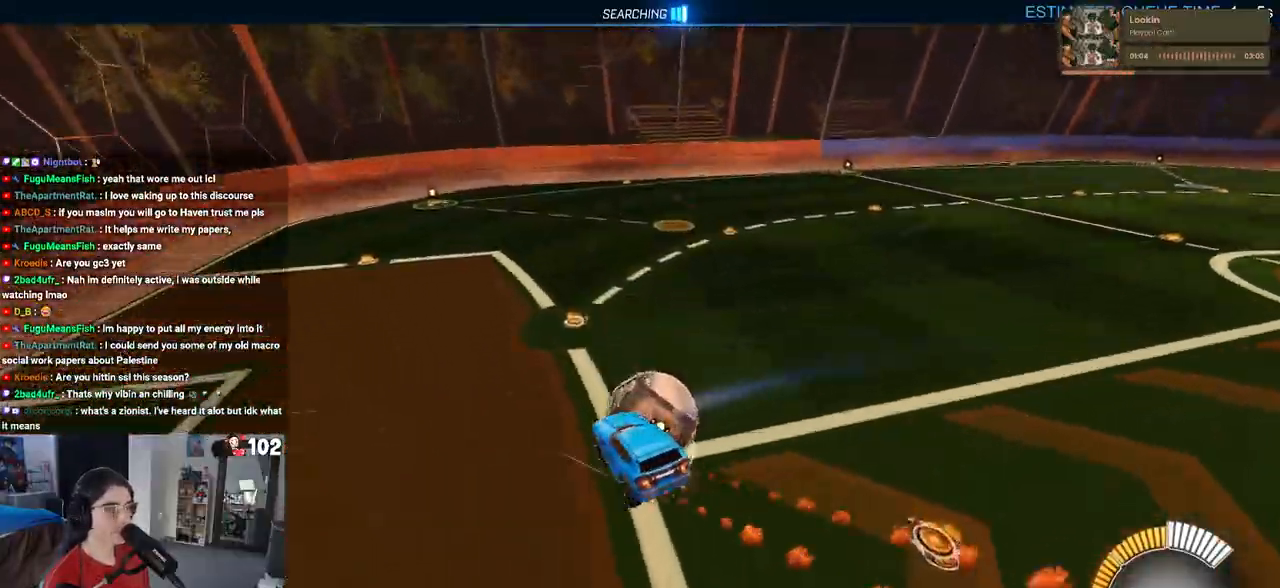
{"buttons": ["R2"], "left_stick": "left", "right_stick": "center", "events": [[150, "left_stick", "center"], [333, "left_stick", "left"], [350, "R1", "up"]]}
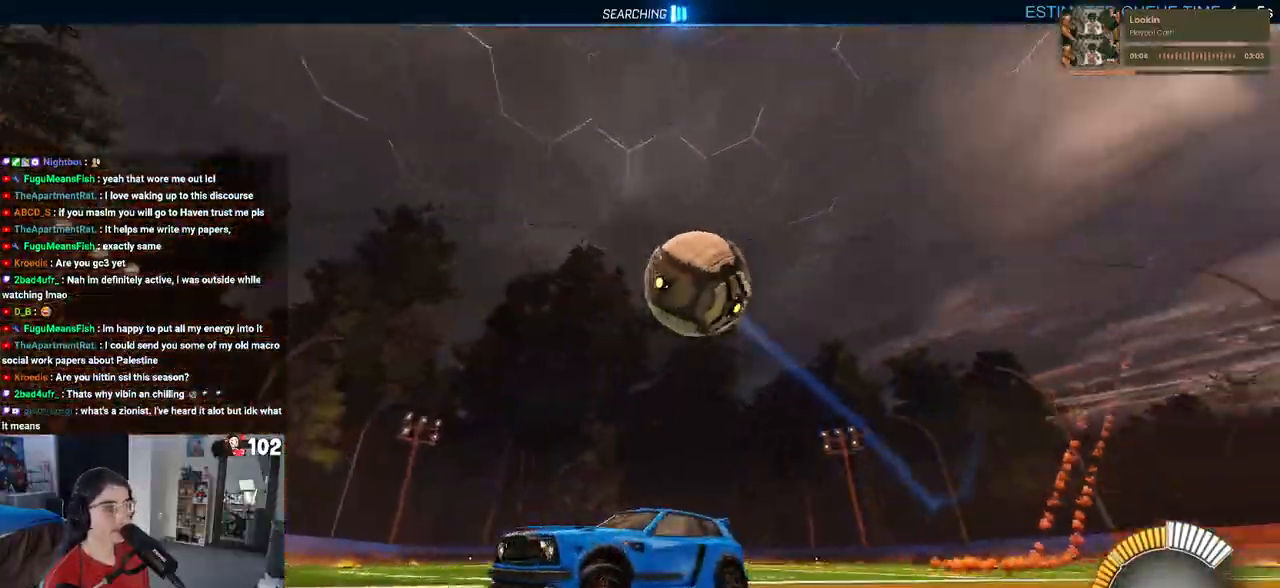
{"buttons": ["SQUARE", "R2"], "left_stick": "right", "right_stick": "center", "events": [[150, "left_stick", "down-left"], [250, "left_stick", "center"], [483, "left_stick", "right"], [500, "SQUARE", "down"]]}
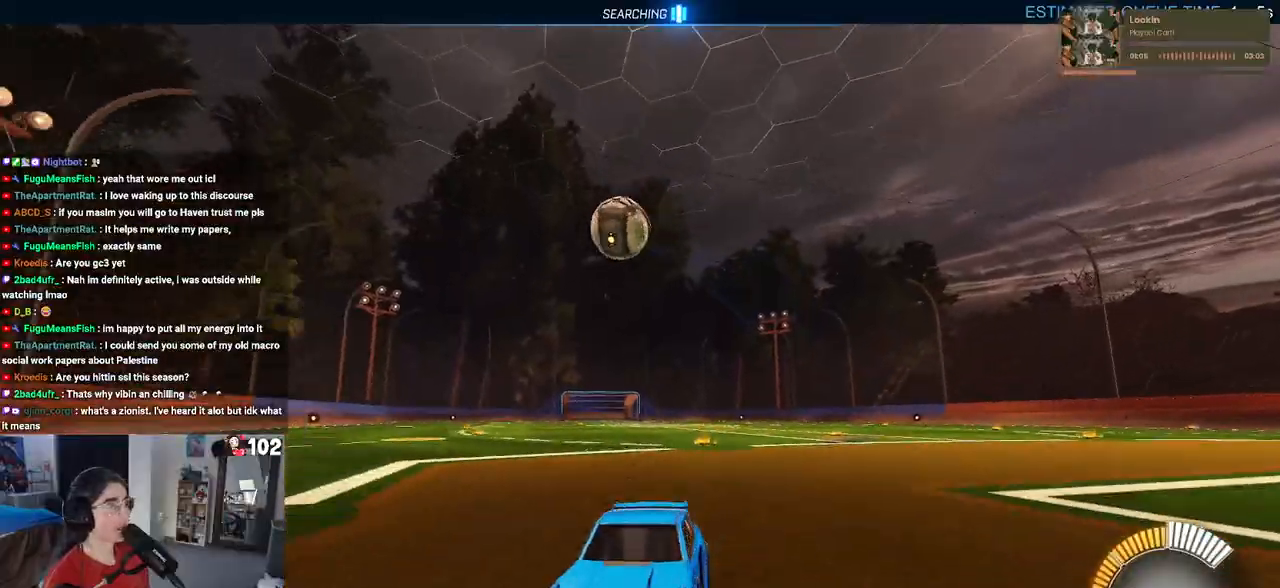
{"buttons": ["R2"], "left_stick": "right", "right_stick": "center", "events": [[167, "SQUARE", "up"]]}
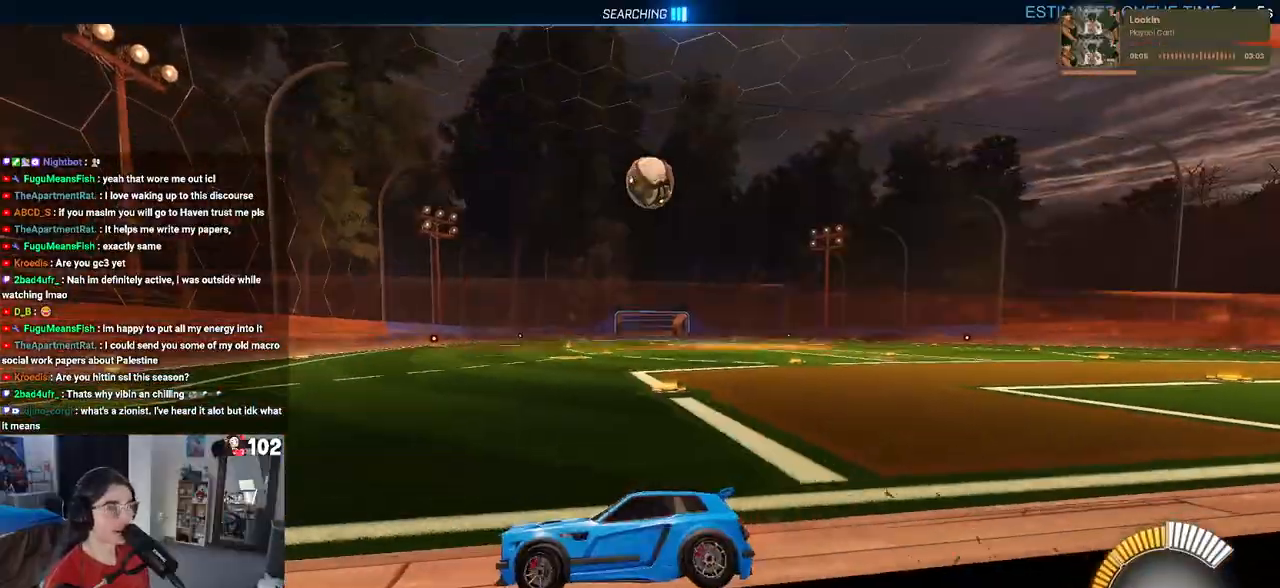
{"buttons": ["R2"], "left_stick": "center", "right_stick": "center", "events": [[233, "L2", "down"], [267, "R2", "up"], [350, "R2", "down"], [367, "L2", "up"], [367, "left_stick", "center"]]}
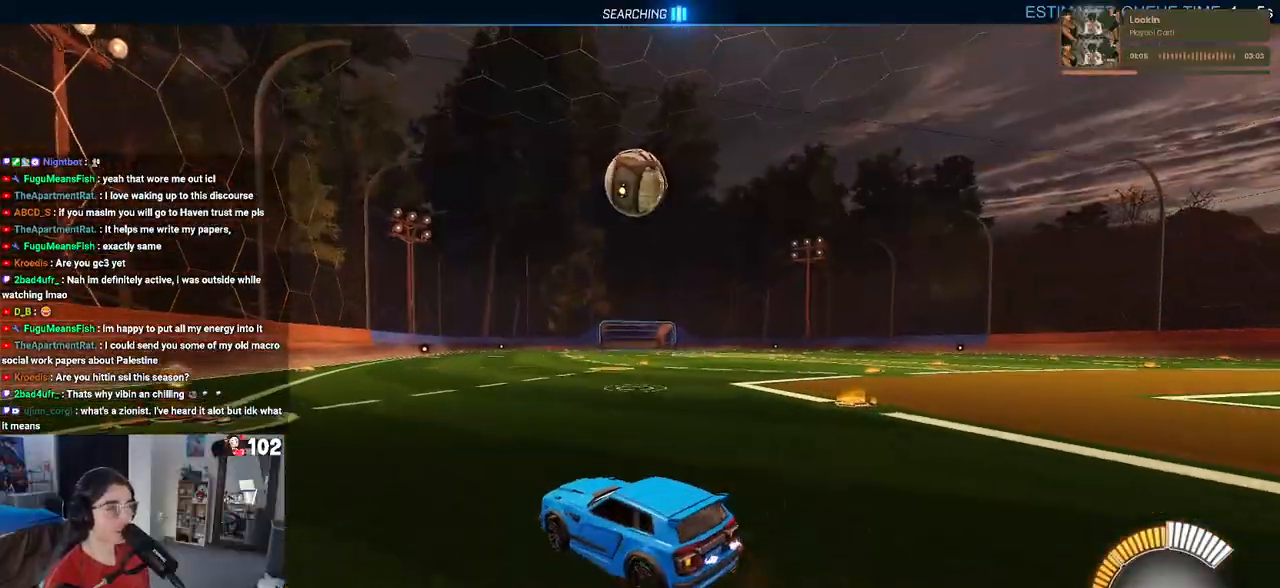
{"buttons": ["R2"], "left_stick": "left", "right_stick": "center", "events": [[117, "left_stick", "right"], [250, "left_stick", "center"], [367, "left_stick", "left"]]}
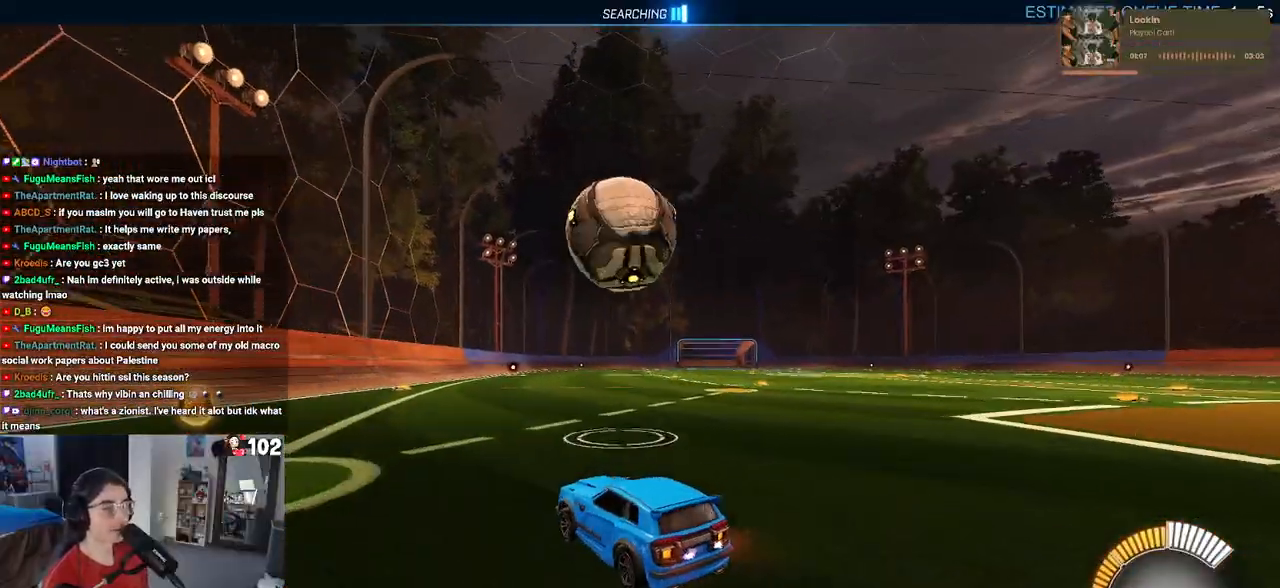
{"buttons": ["R2"], "left_stick": "left", "right_stick": "center", "events": [[67, "left_stick", "center"], [367, "left_stick", "left"]]}
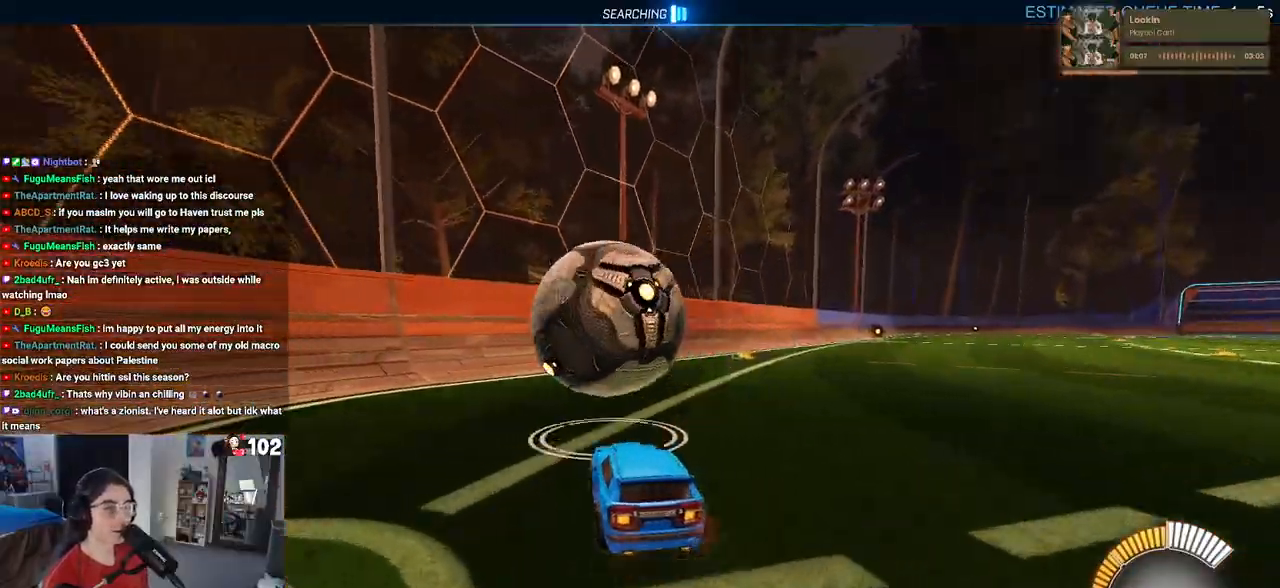
{"buttons": ["R1", "R2"], "left_stick": "up-right", "right_stick": "center", "events": [[33, "left_stick", "center"], [317, "R1", "down"], [467, "left_stick", "up-right"]]}
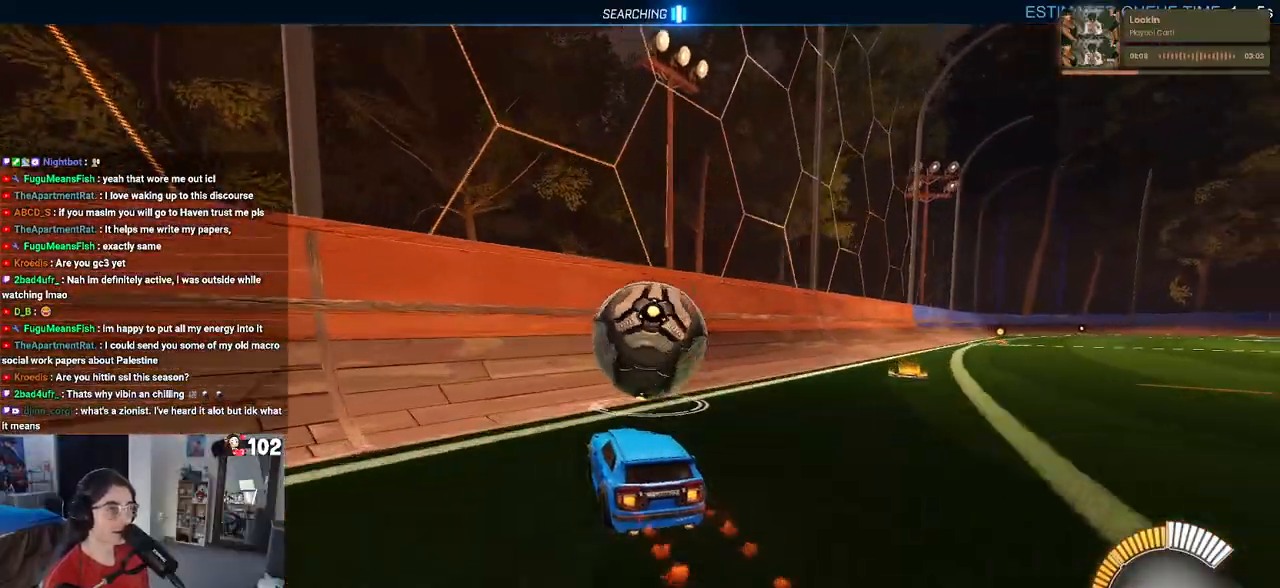
{"buttons": ["R2"], "left_stick": "center", "right_stick": "center", "events": [[83, "left_stick", "center"], [200, "left_stick", "left"], [350, "left_stick", "center"], [450, "R1", "up"]]}
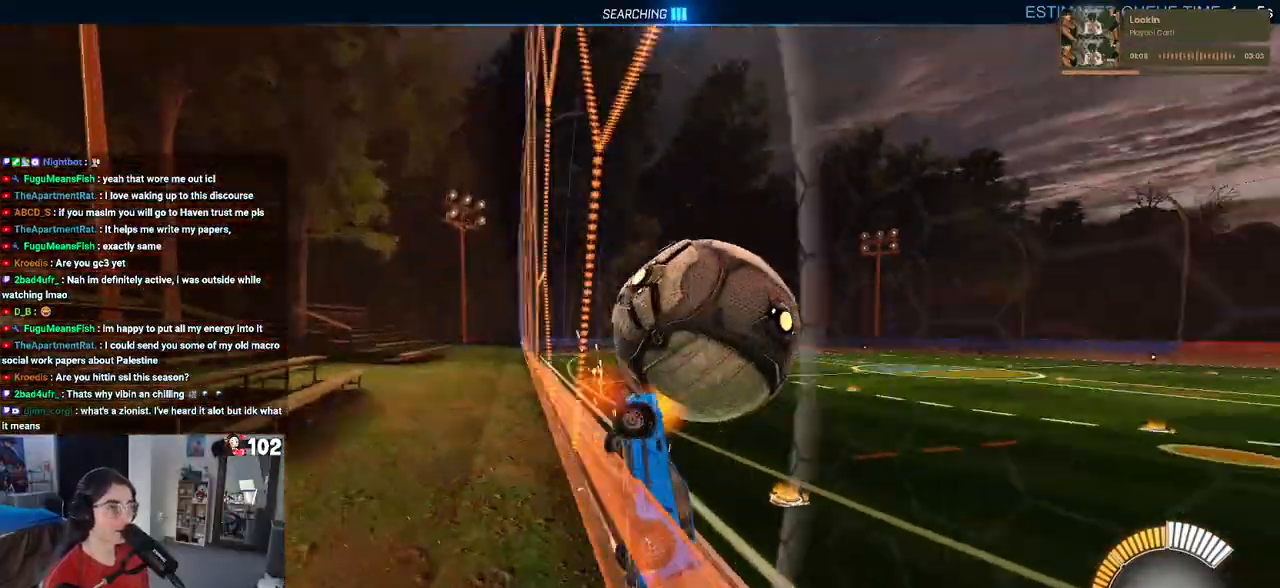
{"buttons": ["L1", "R2"], "left_stick": "center", "right_stick": "center", "events": [[17, "left_stick", "right"], [100, "CROSS", "down"], [200, "L1", "down"], [283, "CROSS", "up"], [283, "left_stick", "up-right"], [417, "left_stick", "center"]]}
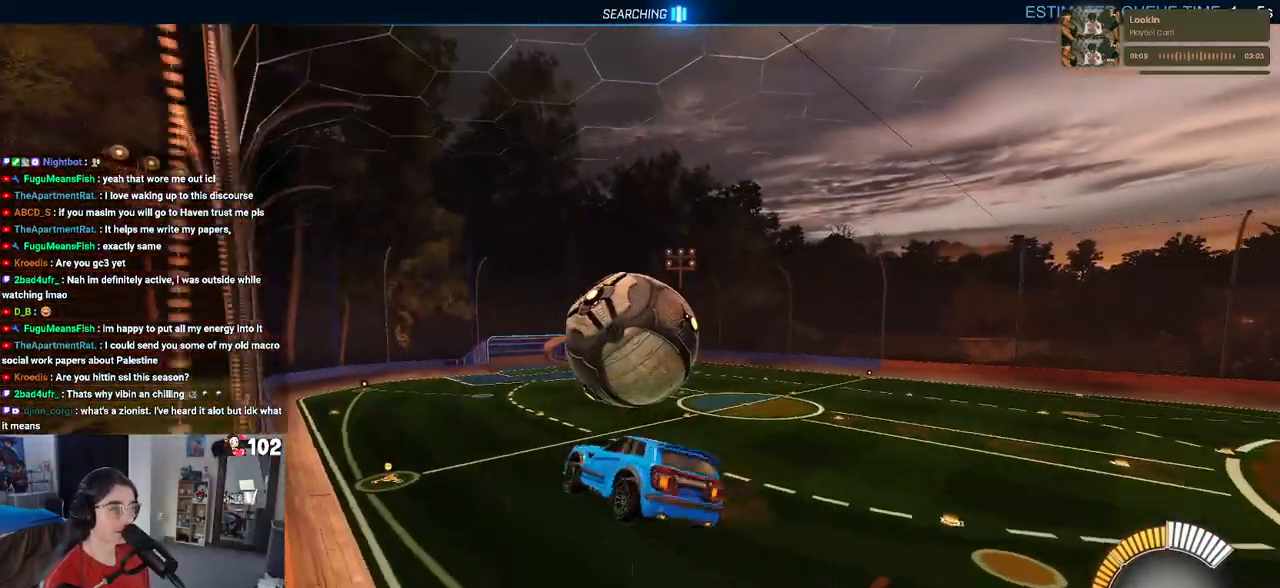
{"buttons": ["R2"], "left_stick": "center", "right_stick": "center", "events": [[67, "R1", "down"], [67, "left_stick", "up-right"], [150, "left_stick", "up-left"], [367, "R1", "up"], [367, "left_stick", "up"], [383, "L1", "up"], [467, "left_stick", "center"]]}
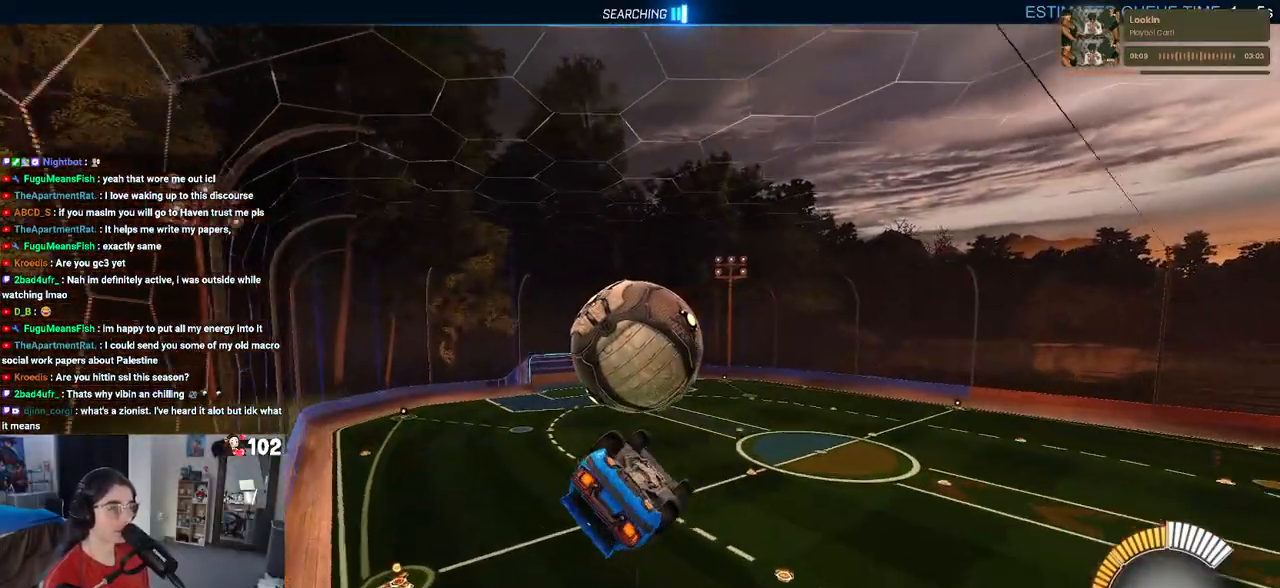
{"buttons": ["TRIANGLE", "R2"], "left_stick": "down-right", "right_stick": "center", "events": [[117, "left_stick", "up-left"], [133, "R1", "down"], [150, "CROSS", "down"], [250, "left_stick", "center"], [283, "CROSS", "up"], [283, "R1", "up"], [333, "left_stick", "down-right"], [450, "TRIANGLE", "down"]]}
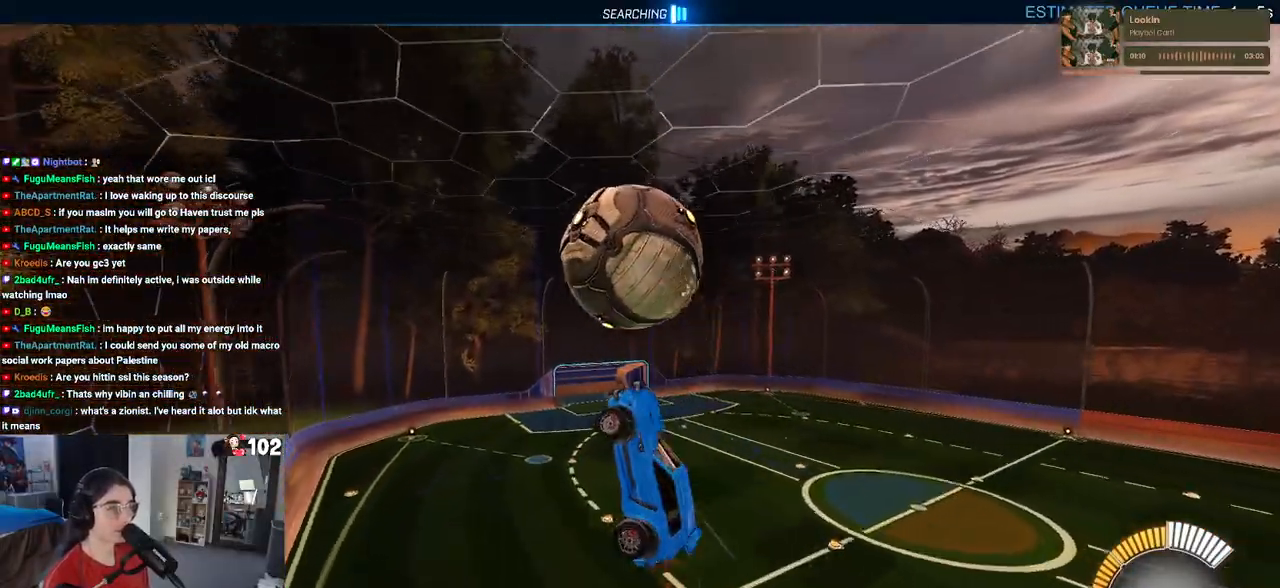
{"buttons": ["L1", "R1", "R2"], "left_stick": "down-right", "right_stick": "center", "events": [[83, "TRIANGLE", "up"], [200, "R1", "down"], [217, "L1", "down"]]}
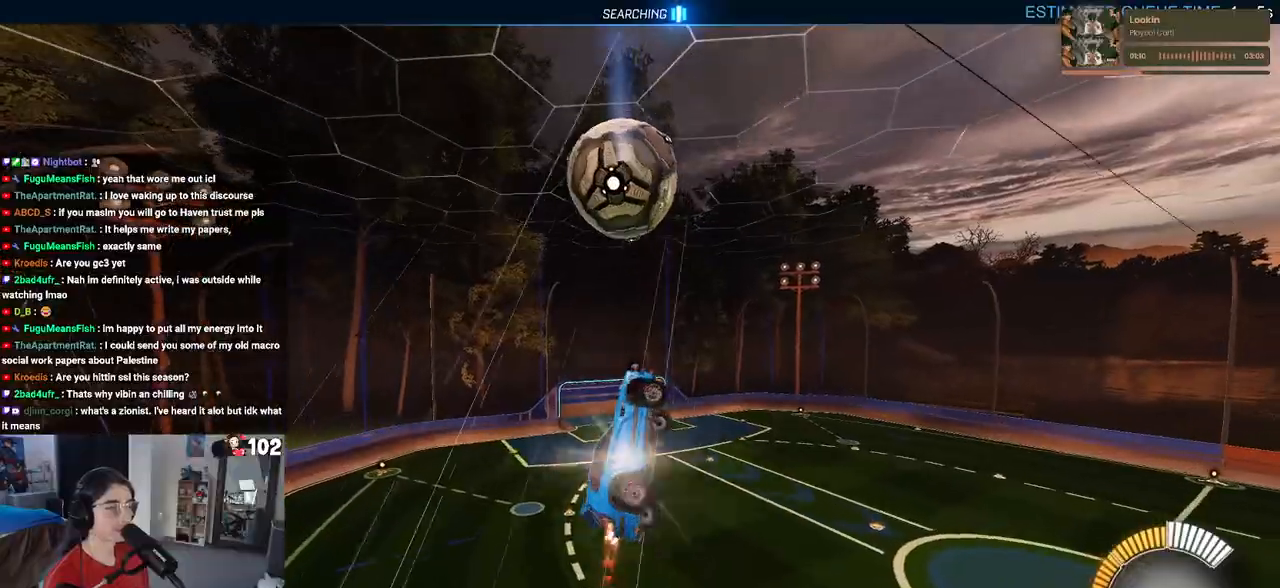
{"buttons": ["L1", "R2"], "left_stick": "down-right", "right_stick": "center", "events": [[167, "R1", "up"]]}
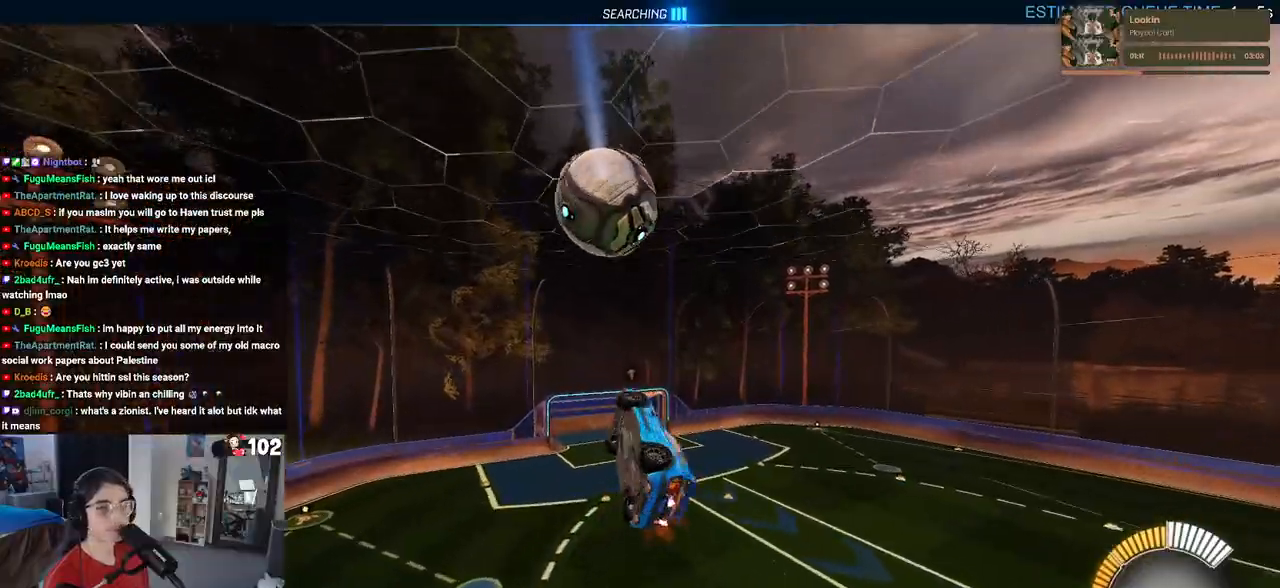
{"buttons": ["L1", "R1", "R2"], "left_stick": "left", "right_stick": "center", "events": [[17, "left_stick", "center"], [117, "left_stick", "left"], [150, "R1", "down"]]}
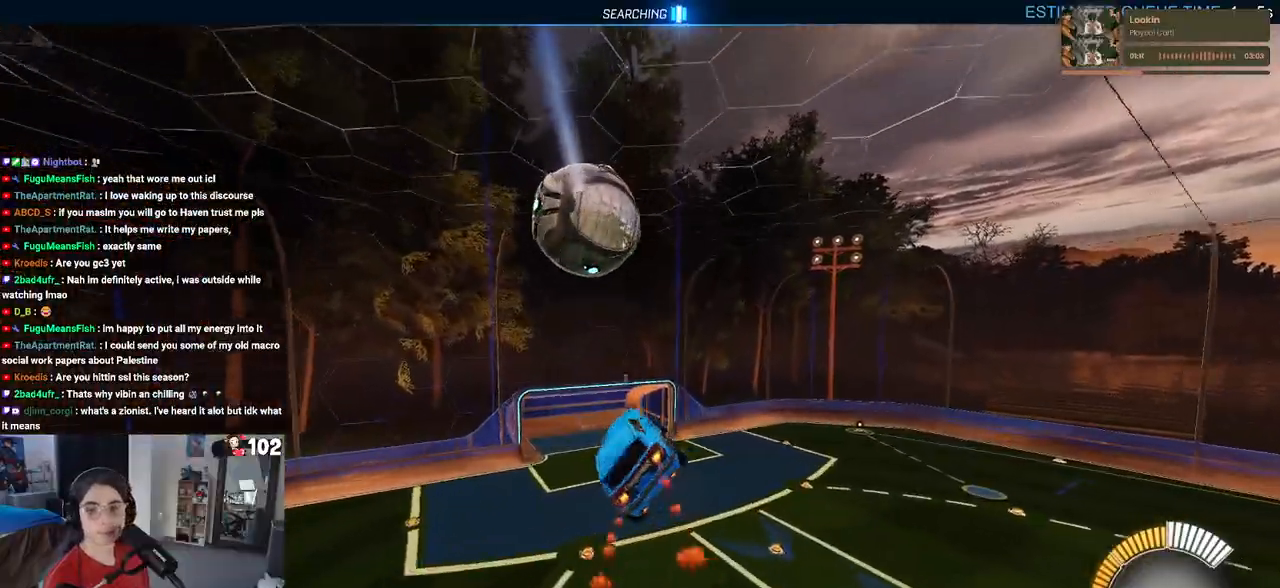
{"buttons": ["R1", "R2"], "left_stick": "center", "right_stick": "center", "events": [[50, "left_stick", "center"], [200, "L1", "up"]]}
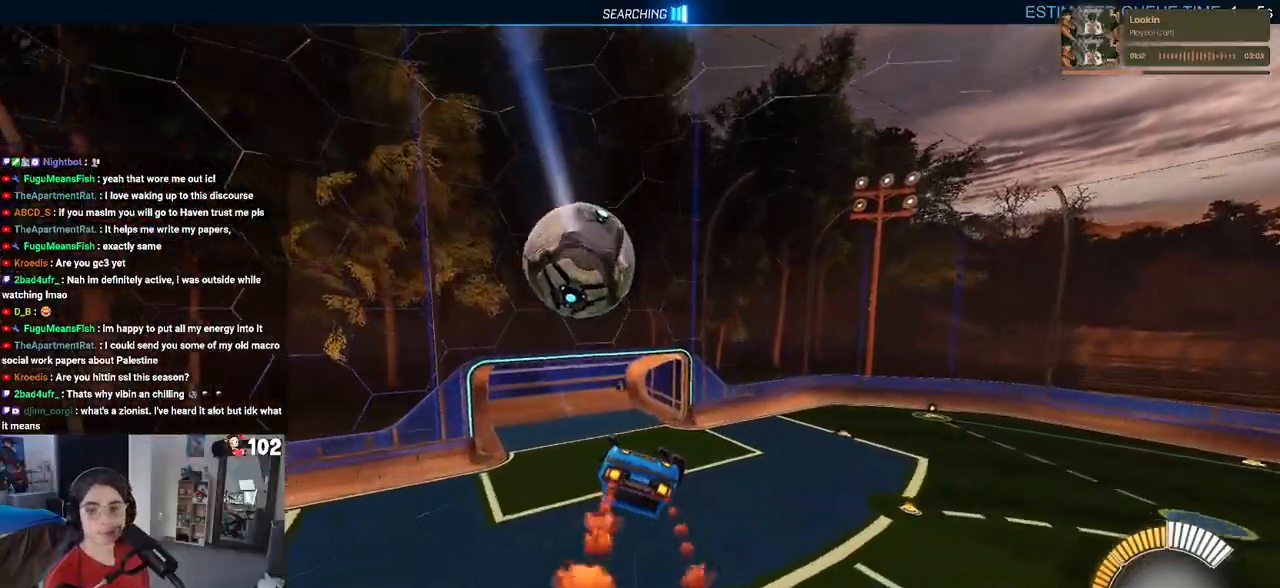
{"buttons": ["SQUARE", "R1", "R2"], "left_stick": "right", "right_stick": "center", "events": [[350, "left_stick", "right"], [400, "SQUARE", "down"]]}
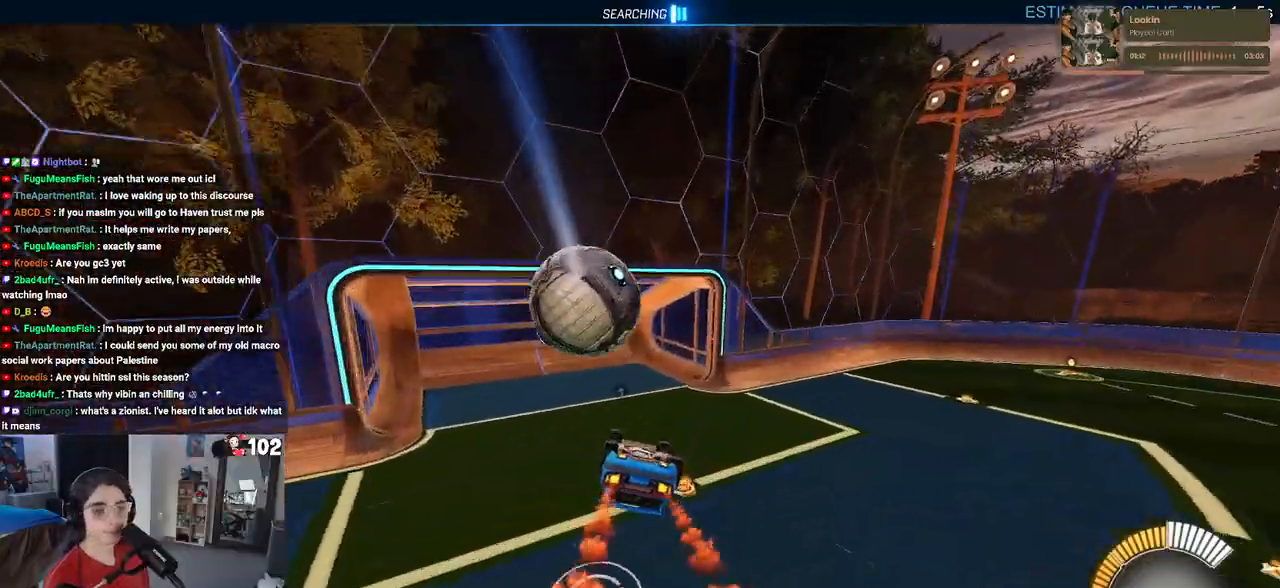
{"buttons": ["R1", "R2"], "left_stick": "left", "right_stick": "center", "events": [[400, "left_stick", "center"], [500, "SQUARE", "up"], [500, "left_stick", "left"]]}
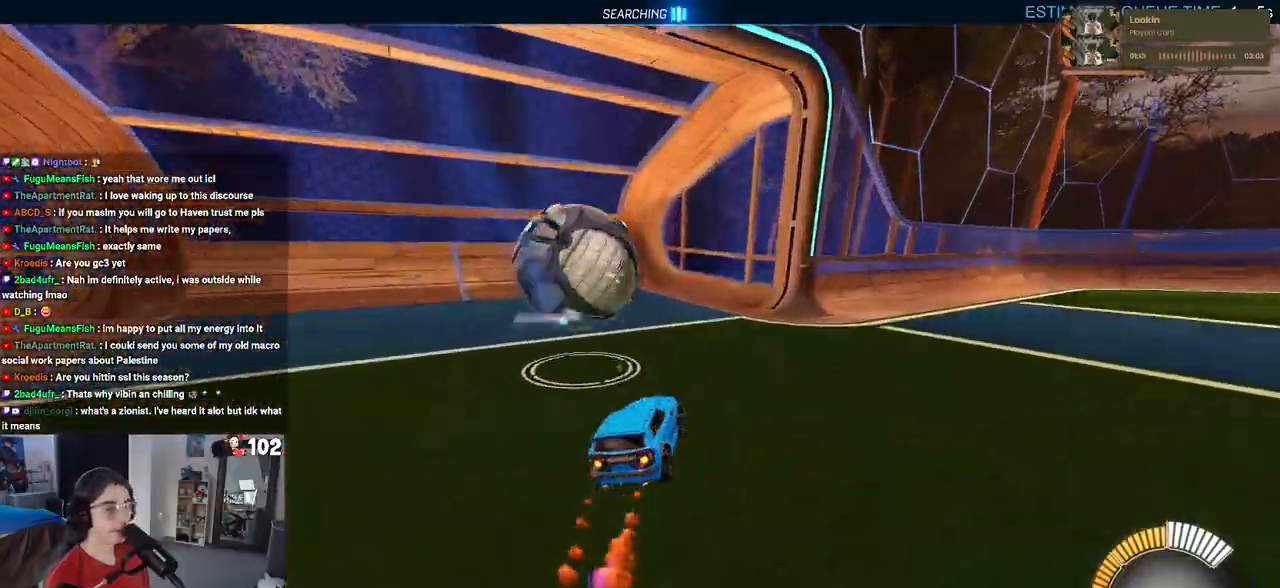
{"buttons": ["R1", "R2"], "left_stick": "center", "right_stick": "center", "events": [[317, "left_stick", "center"], [333, "R3", "down"], [417, "R3", "up"]]}
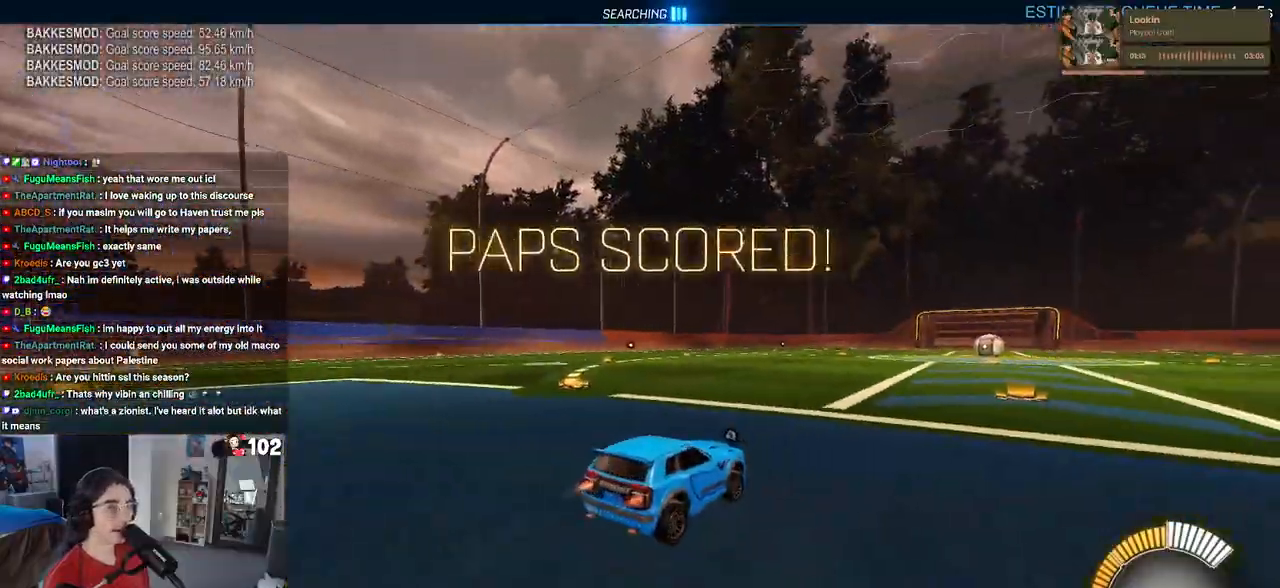
{"buttons": ["R2", "DPAD_UP"], "left_stick": "center", "right_stick": "center", "events": [[233, "TRIANGLE", "down"], [317, "TRIANGLE", "up"], [467, "R1", "up"], [500, "DPAD_UP", "down"]]}
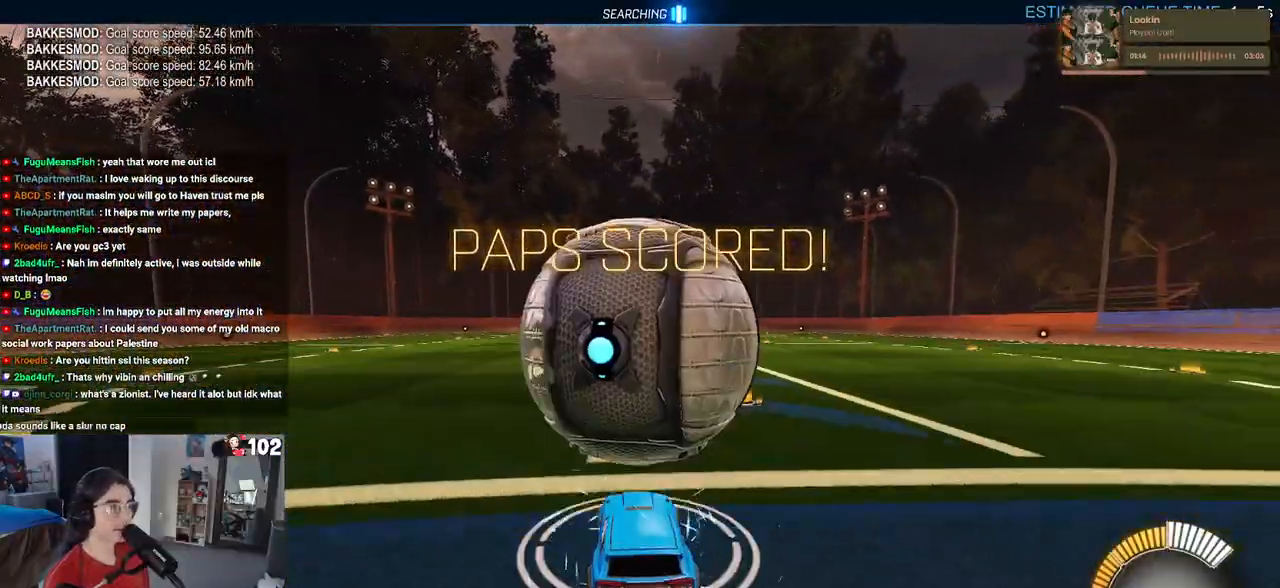
{"buttons": ["R2"], "left_stick": "center", "right_stick": "center", "events": [[67, "DPAD_UP", "up"], [317, "left_stick", "right"], [467, "left_stick", "center"]]}
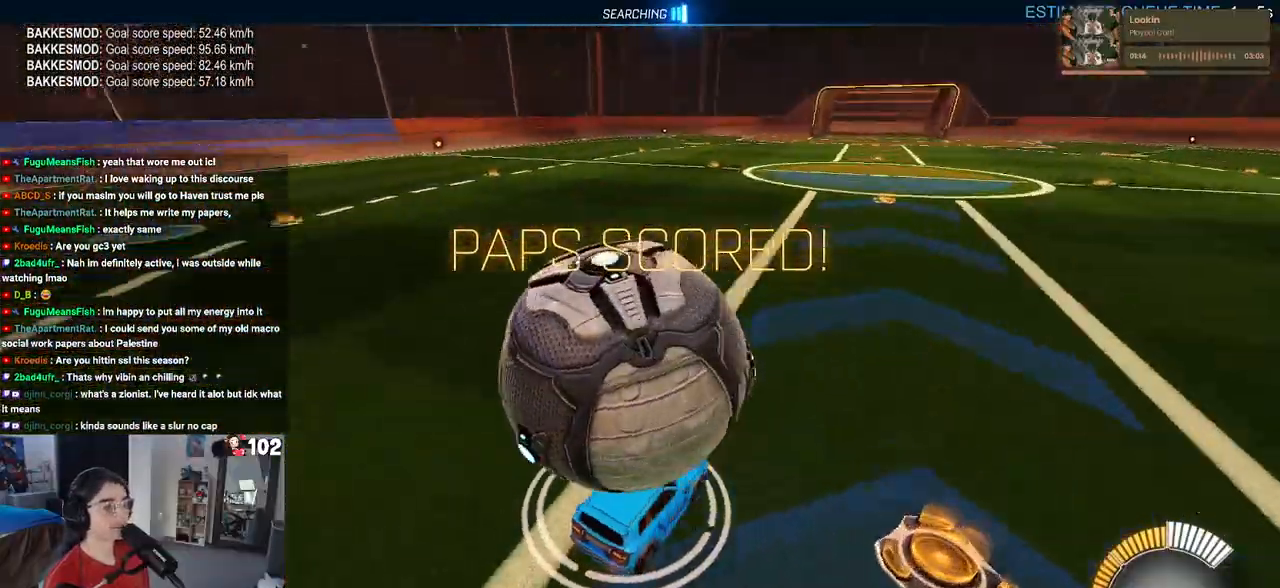
{"buttons": ["R2"], "left_stick": "left", "right_stick": "center", "events": [[217, "left_stick", "left"], [267, "SQUARE", "down"], [467, "SQUARE", "up"]]}
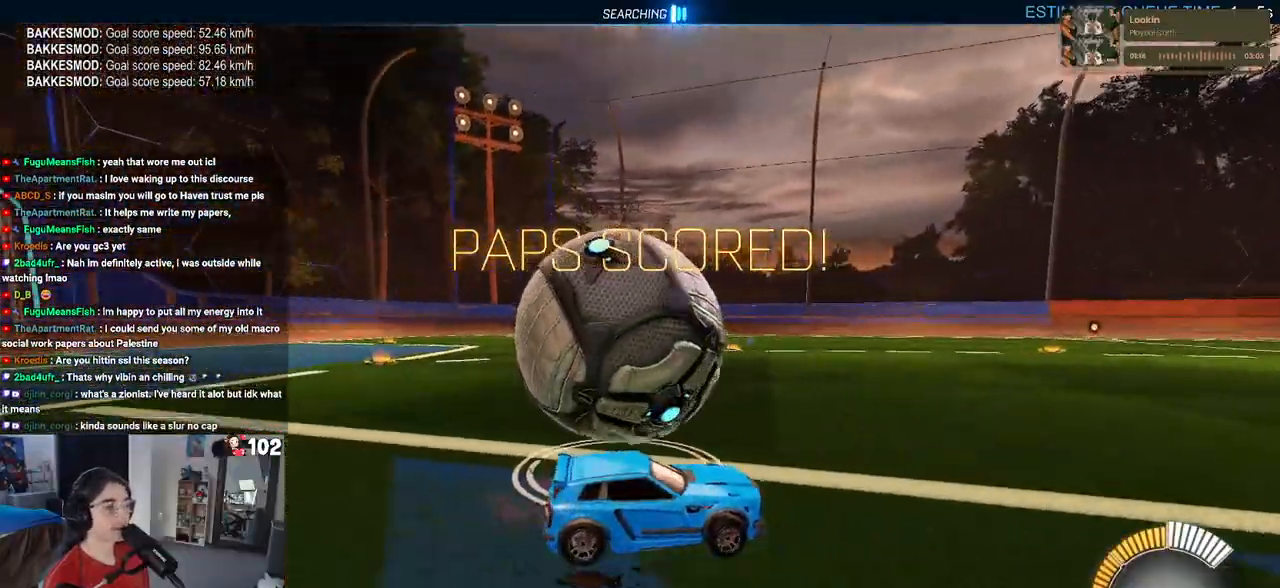
{"buttons": ["R2"], "left_stick": "left", "right_stick": "center", "events": [[267, "left_stick", "center"], [333, "left_stick", "left"]]}
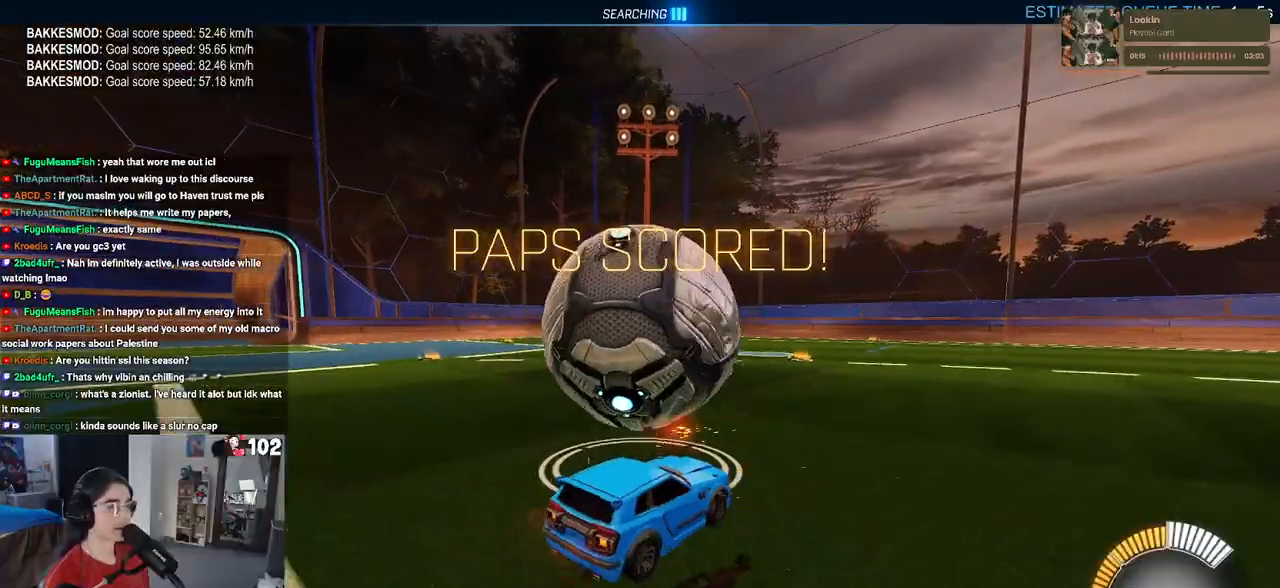
{"buttons": ["R2"], "left_stick": "down-right", "right_stick": "center", "events": [[67, "left_stick", "center"], [383, "left_stick", "down-right"]]}
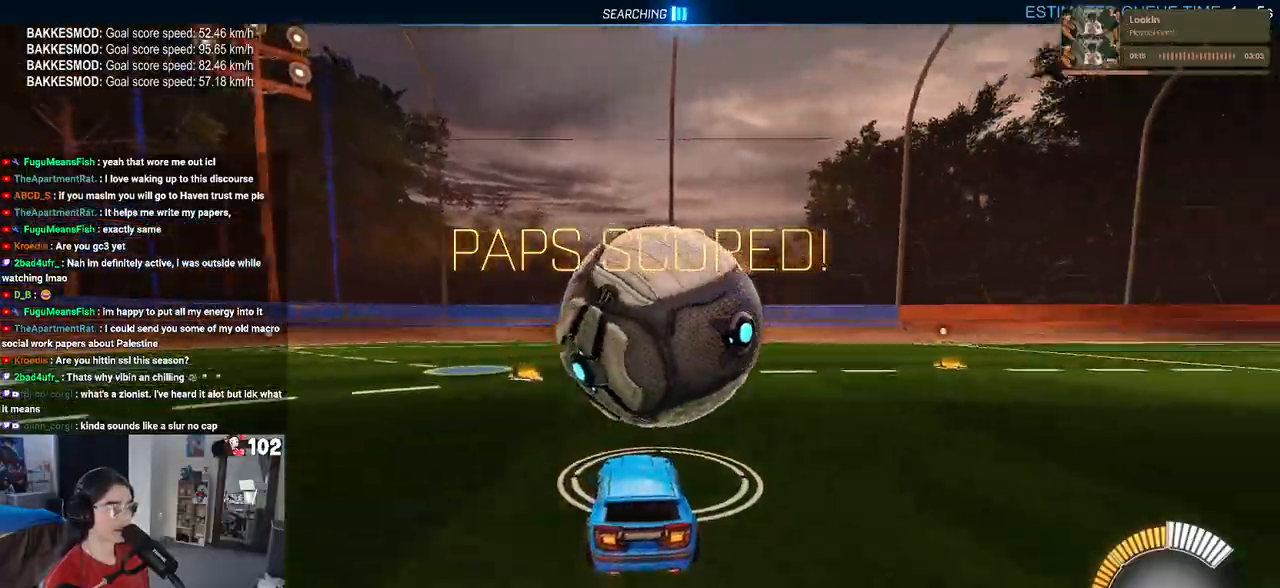
{"buttons": ["R1", "R2"], "left_stick": "center", "right_stick": "center", "events": [[33, "left_stick", "center"], [283, "left_stick", "down"], [333, "left_stick", "down-right"], [433, "R1", "down"], [500, "left_stick", "center"]]}
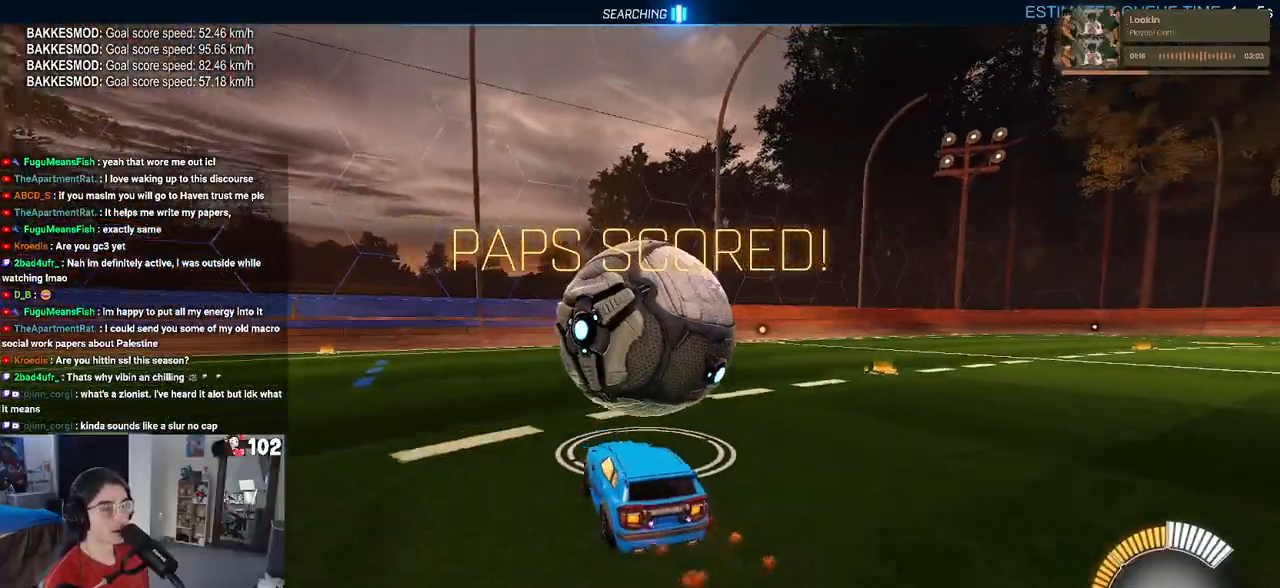
{"buttons": ["R2"], "left_stick": "left", "right_stick": "center", "events": [[200, "left_stick", "right"], [300, "left_stick", "center"], [383, "left_stick", "left"], [483, "R1", "up"]]}
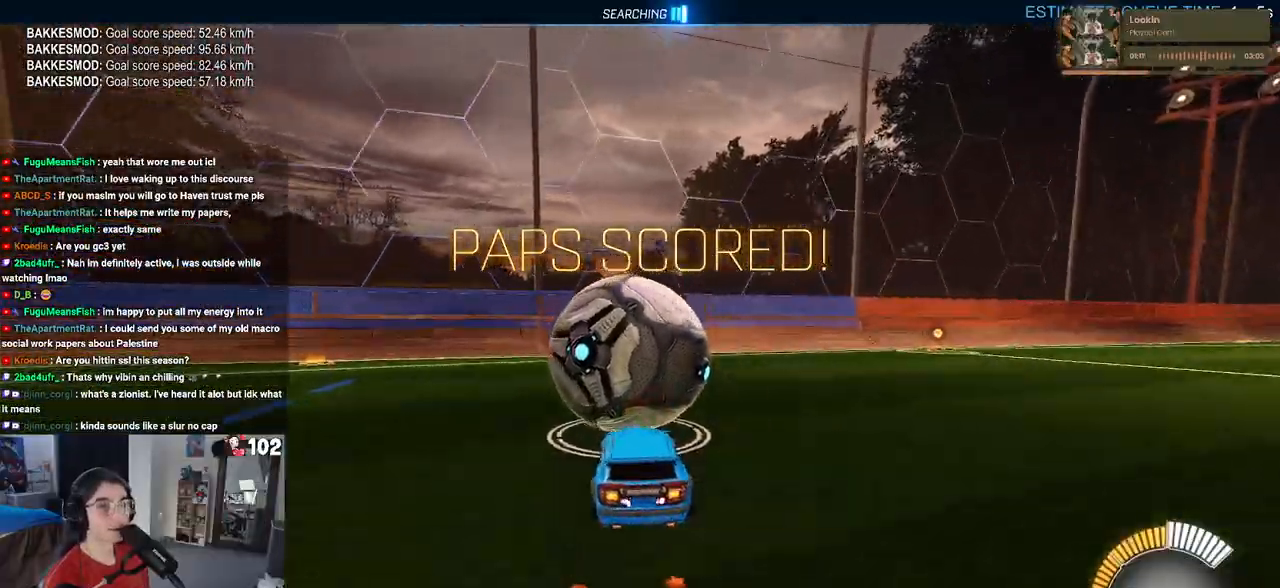
{"buttons": ["R2"], "left_stick": "center", "right_stick": "center", "events": [[17, "L2", "down"], [50, "left_stick", "center"], [200, "L2", "up"]]}
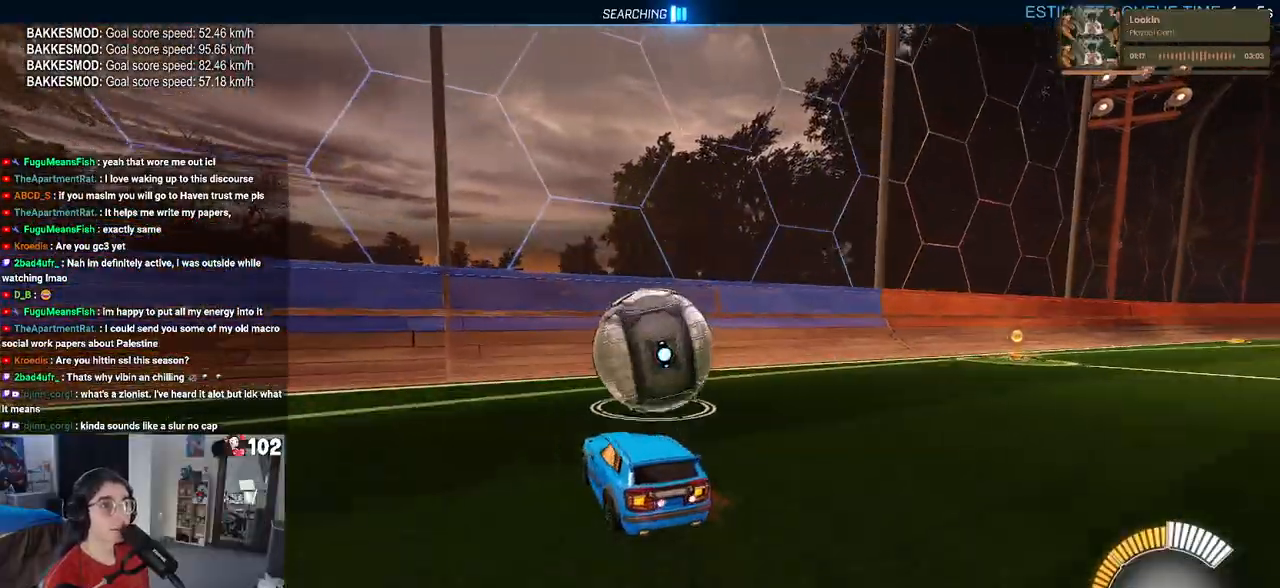
{"buttons": ["R1", "R2"], "left_stick": "center", "right_stick": "center", "events": [[183, "left_stick", "right"], [367, "left_stick", "center"], [400, "R1", "down"]]}